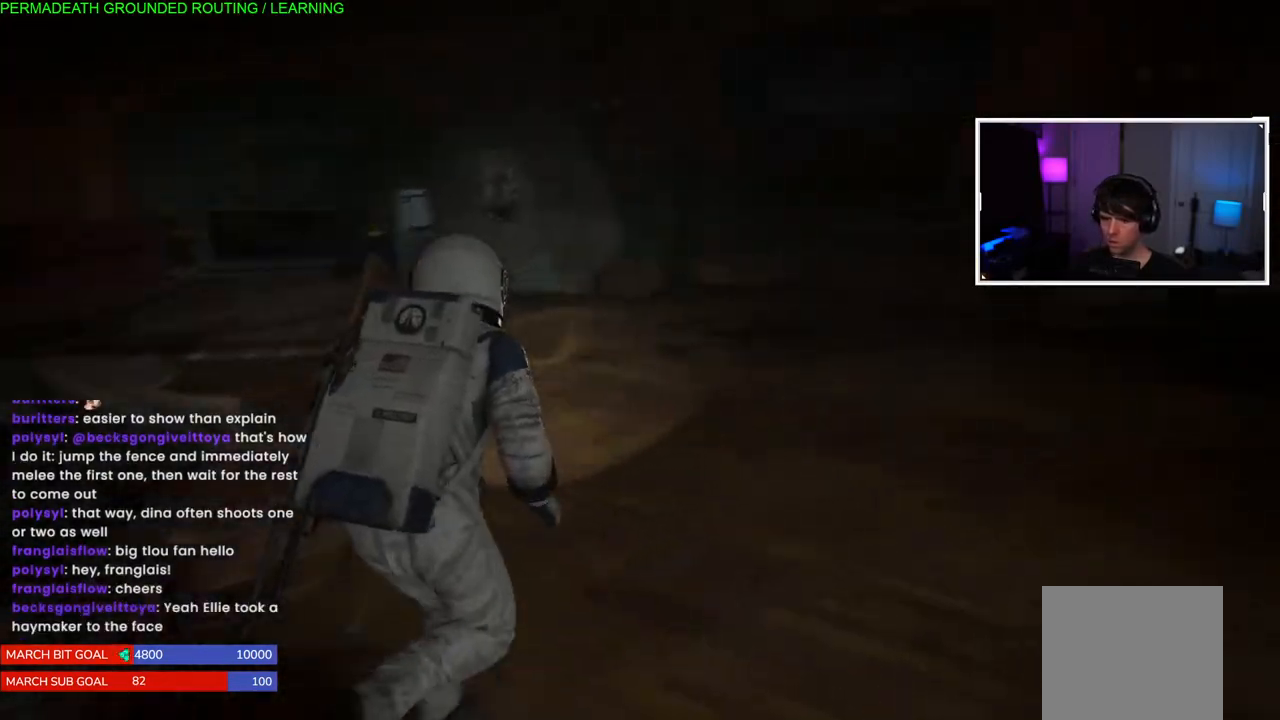
Gameplay with a controller (PlayStation layout); each line is a JSON object with the inputs held at the frame after it (dt_ms = milliseconds from this image to that frame). "events" lists button and stick changes between this image and that frame as [ms after this image, input, new state], when the widget could be followed in between. Not read: L3.
{"dt_ms": 500, "buttons": ["L1"], "left_stick": "up-right", "right_stick": "center", "events": [[83, "right_stick", "right"], [250, "right_stick", "center"]]}
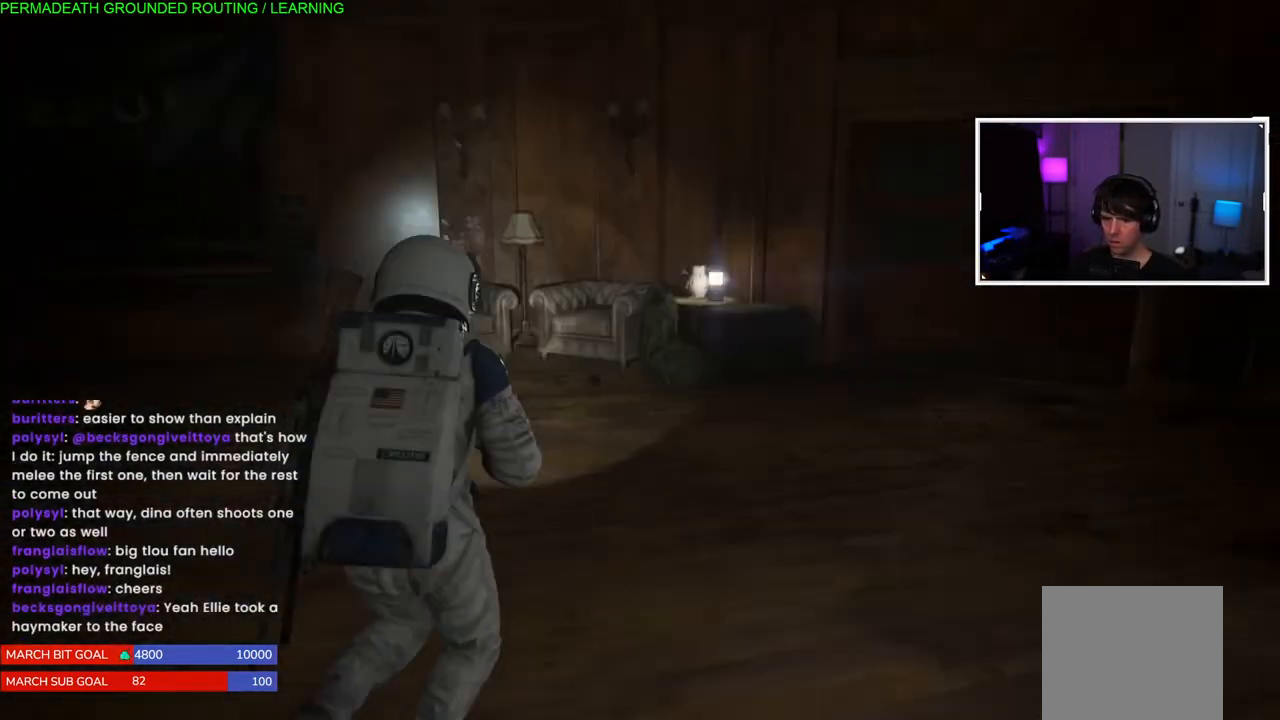
{"dt_ms": 500, "buttons": ["L1"], "left_stick": "up", "right_stick": "center", "events": [[317, "left_stick", "up"]]}
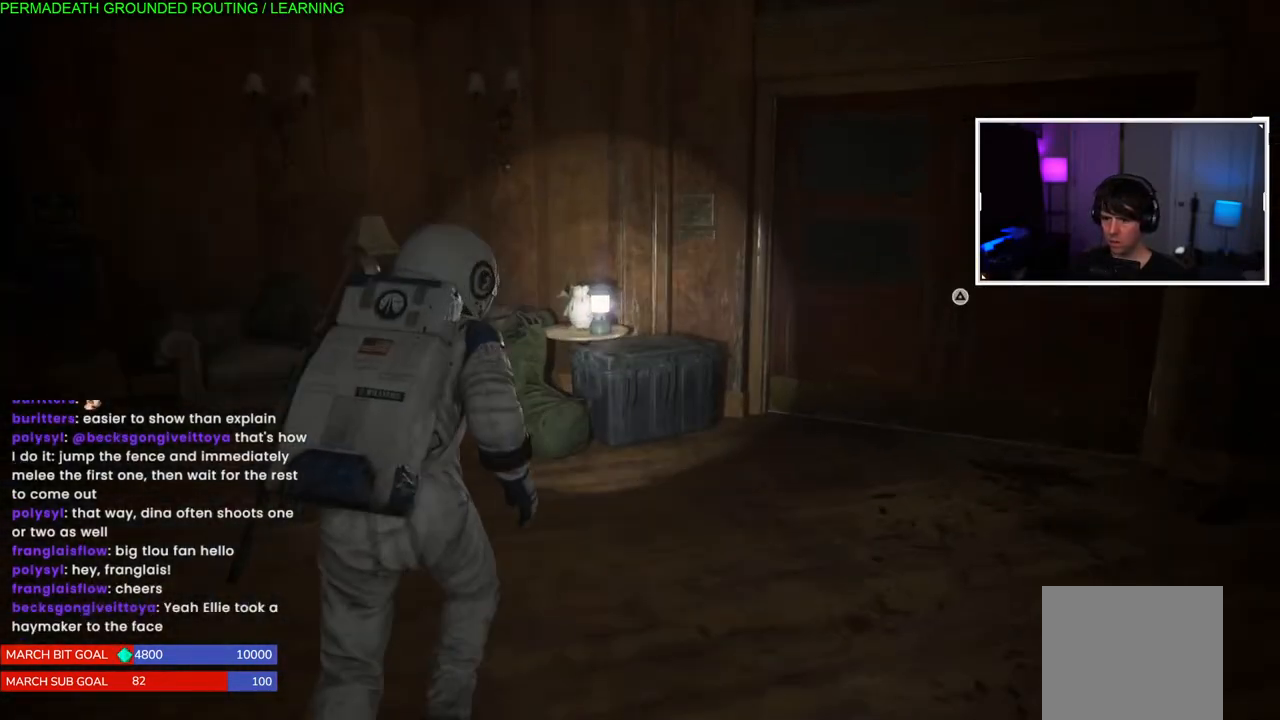
{"dt_ms": 500, "buttons": [], "left_stick": "left", "right_stick": "center", "events": [[167, "L1", "up"], [183, "right_stick", "right"], [300, "right_stick", "center"], [333, "left_stick", "center"], [400, "left_stick", "up-left"], [467, "left_stick", "left"]]}
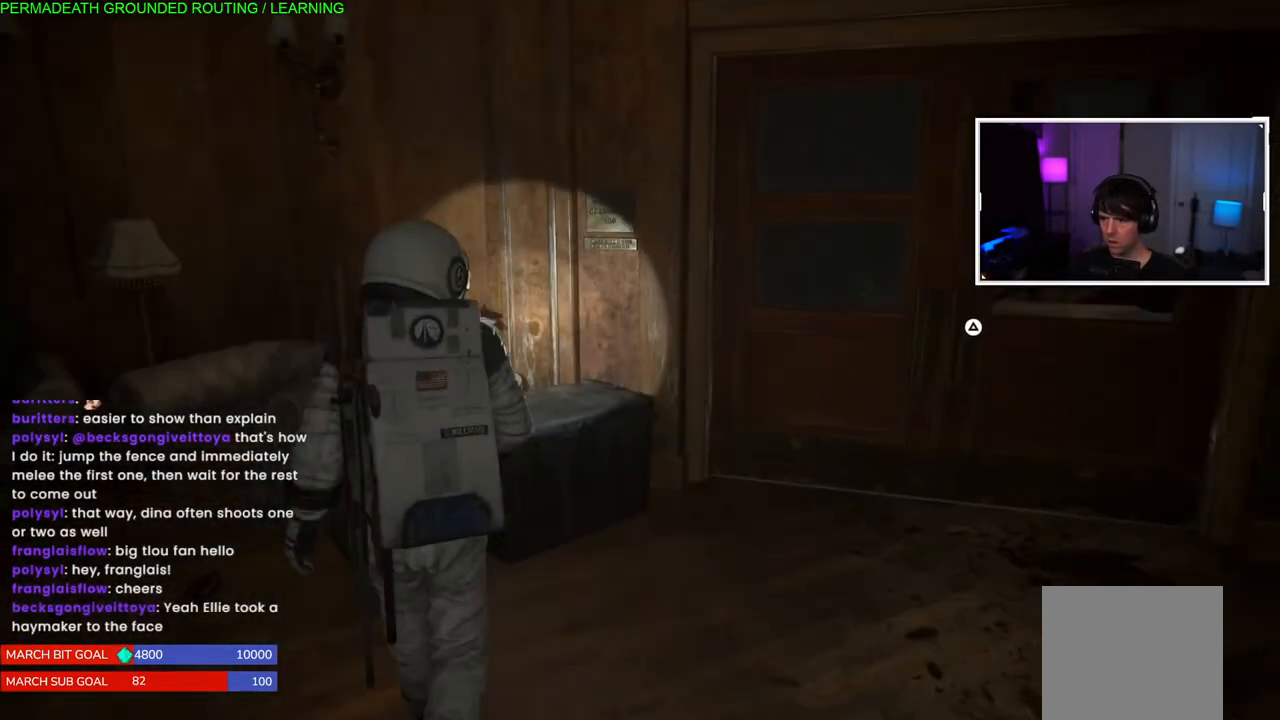
{"dt_ms": 500, "buttons": ["L1"], "left_stick": "left", "right_stick": "left", "events": [[17, "right_stick", "left"], [50, "L1", "down"]]}
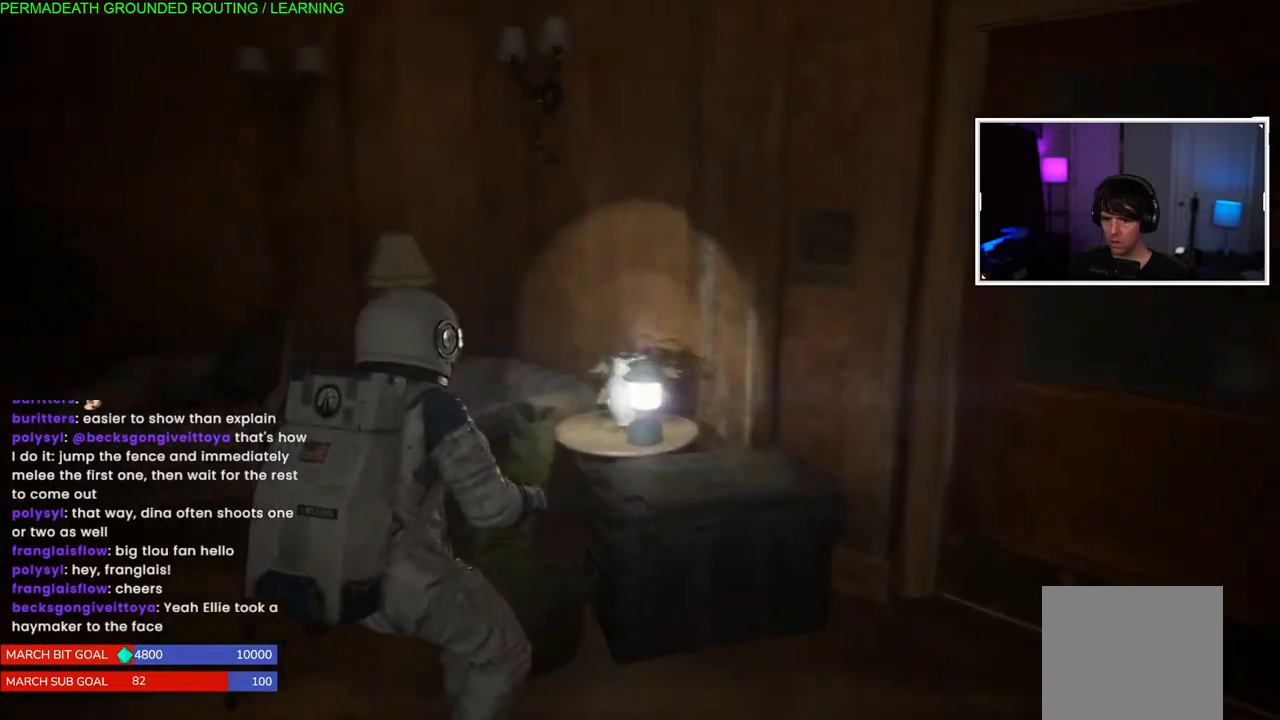
{"dt_ms": 500, "buttons": ["L1"], "left_stick": "up-left", "right_stick": "center", "events": [[133, "left_stick", "up-left"], [300, "left_stick", "up"], [433, "right_stick", "center"], [450, "left_stick", "up-left"]]}
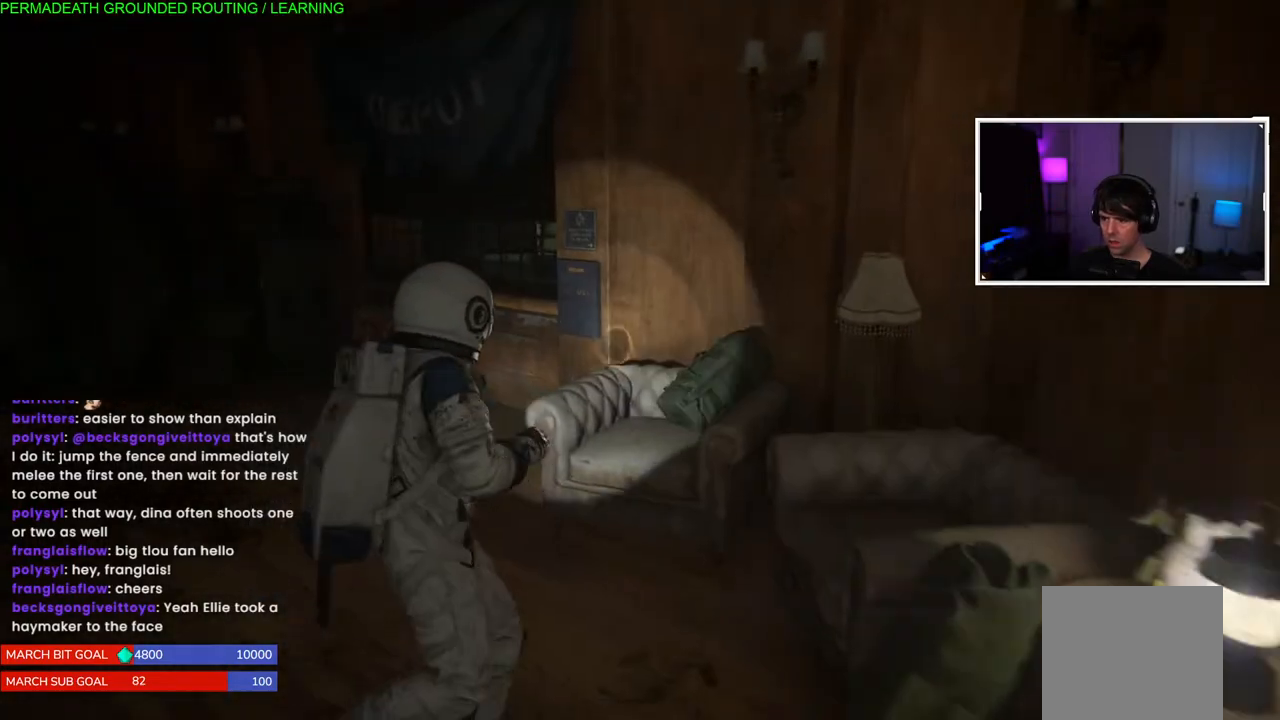
{"dt_ms": 500, "buttons": ["L1"], "left_stick": "up-left", "right_stick": "down-left", "events": [[17, "right_stick", "left"], [233, "right_stick", "down-left"]]}
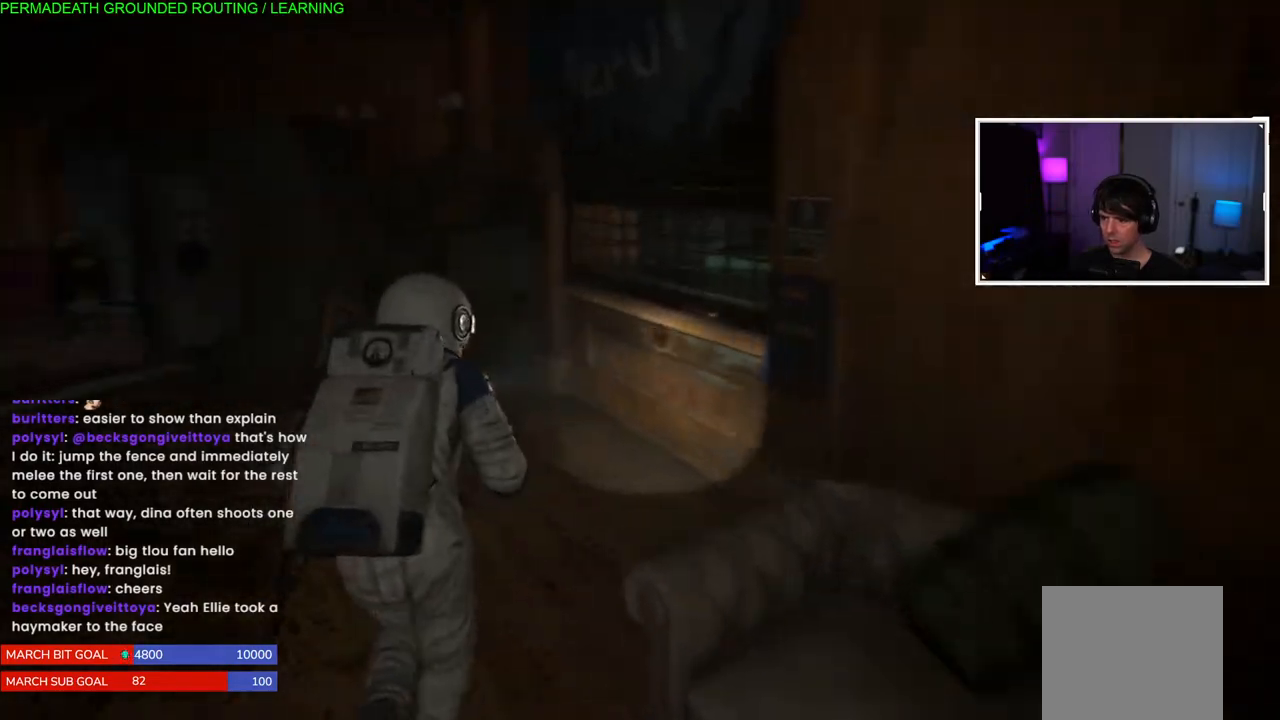
{"dt_ms": 500, "buttons": ["L1"], "left_stick": "up-right", "right_stick": "down-left", "events": [[150, "left_stick", "up"], [250, "right_stick", "right"], [267, "left_stick", "up-right"], [417, "right_stick", "down-left"]]}
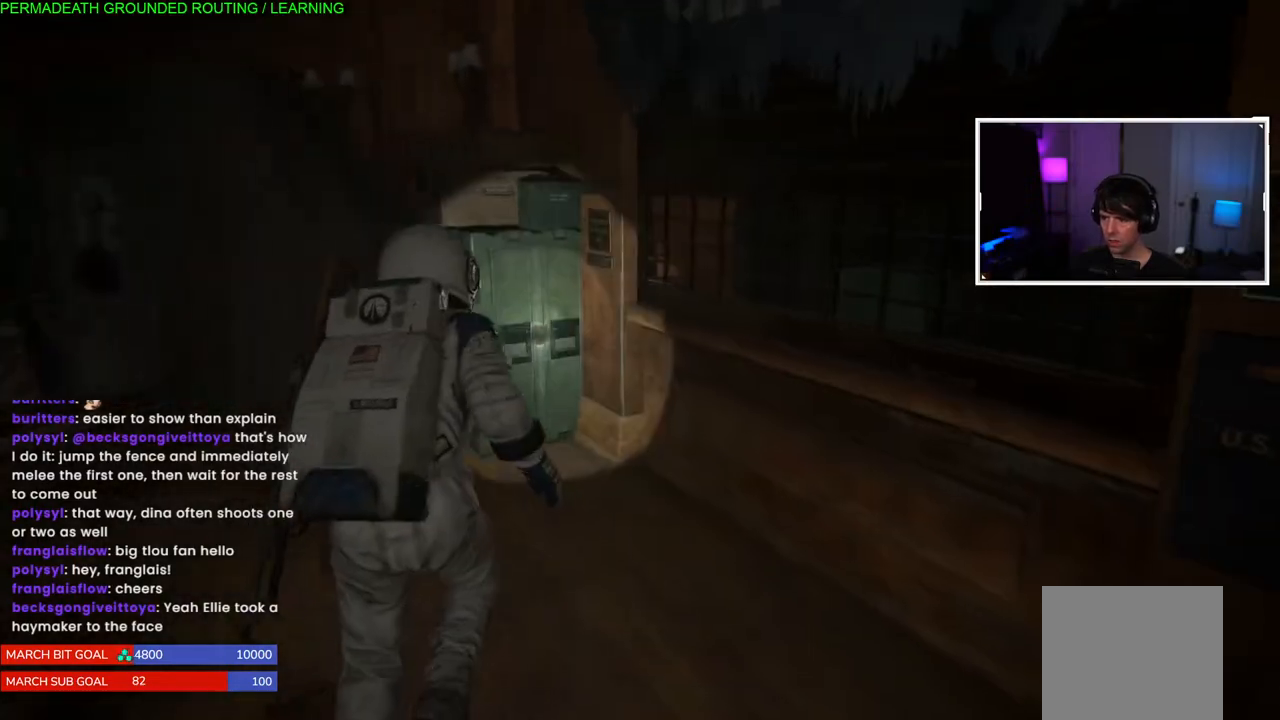
{"dt_ms": 500, "buttons": ["L1"], "left_stick": "left", "right_stick": "left", "events": [[67, "right_stick", "left"], [117, "left_stick", "left"]]}
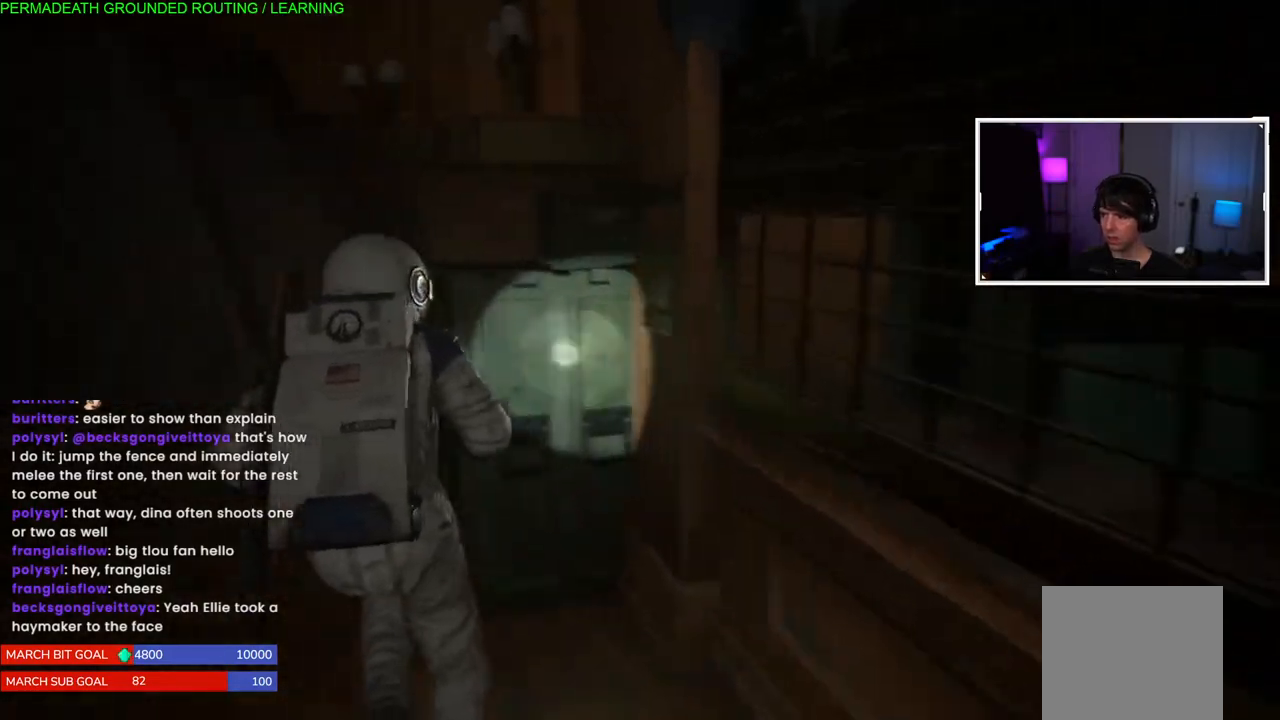
{"dt_ms": 500, "buttons": ["L1"], "left_stick": "up-left", "right_stick": "right", "events": [[367, "left_stick", "up-left"], [500, "right_stick", "right"]]}
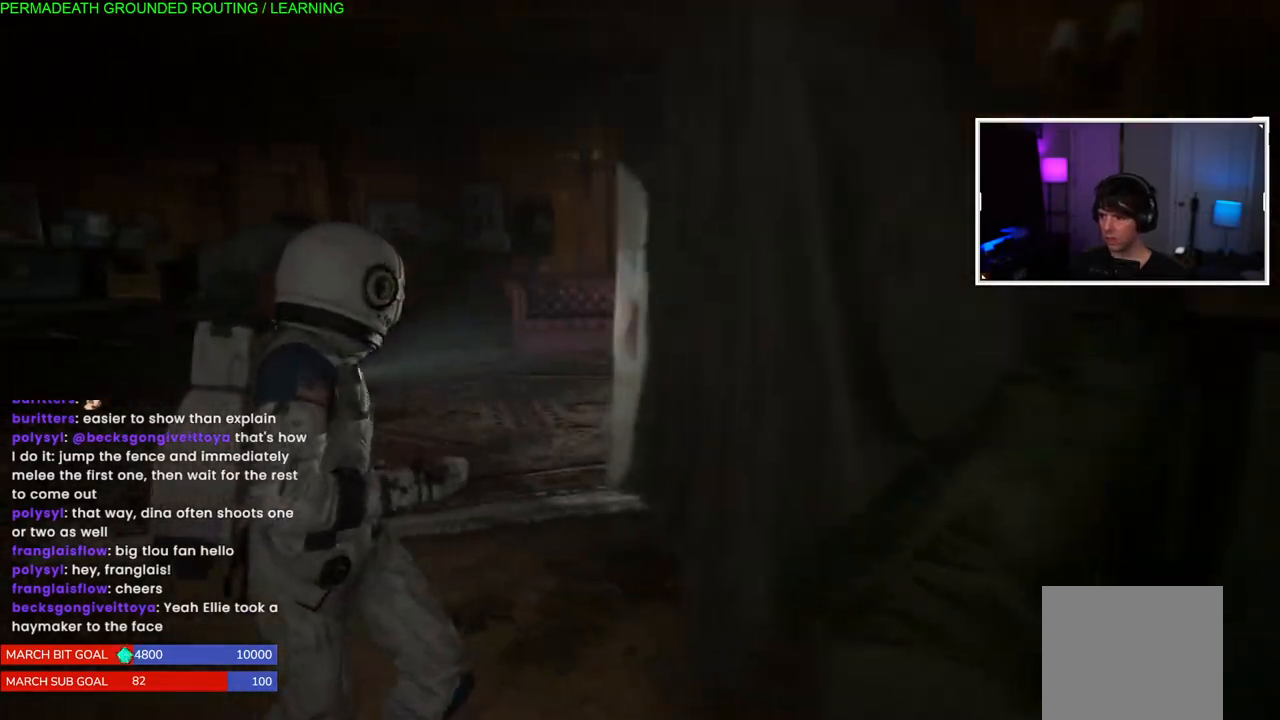
{"dt_ms": 500, "buttons": ["L1"], "left_stick": "up", "right_stick": "right", "events": [[183, "left_stick", "up"]]}
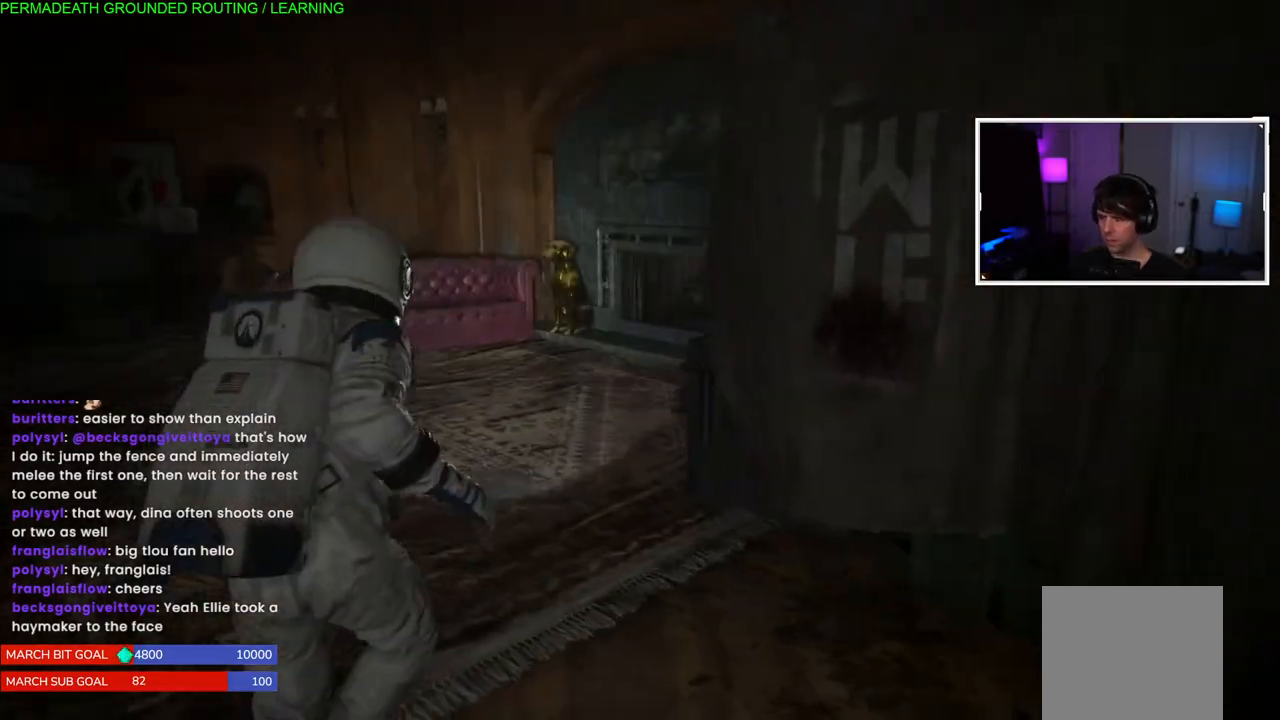
{"dt_ms": 500, "buttons": [], "left_stick": "up", "right_stick": "left", "events": [[233, "right_stick", "left"], [383, "L1", "up"]]}
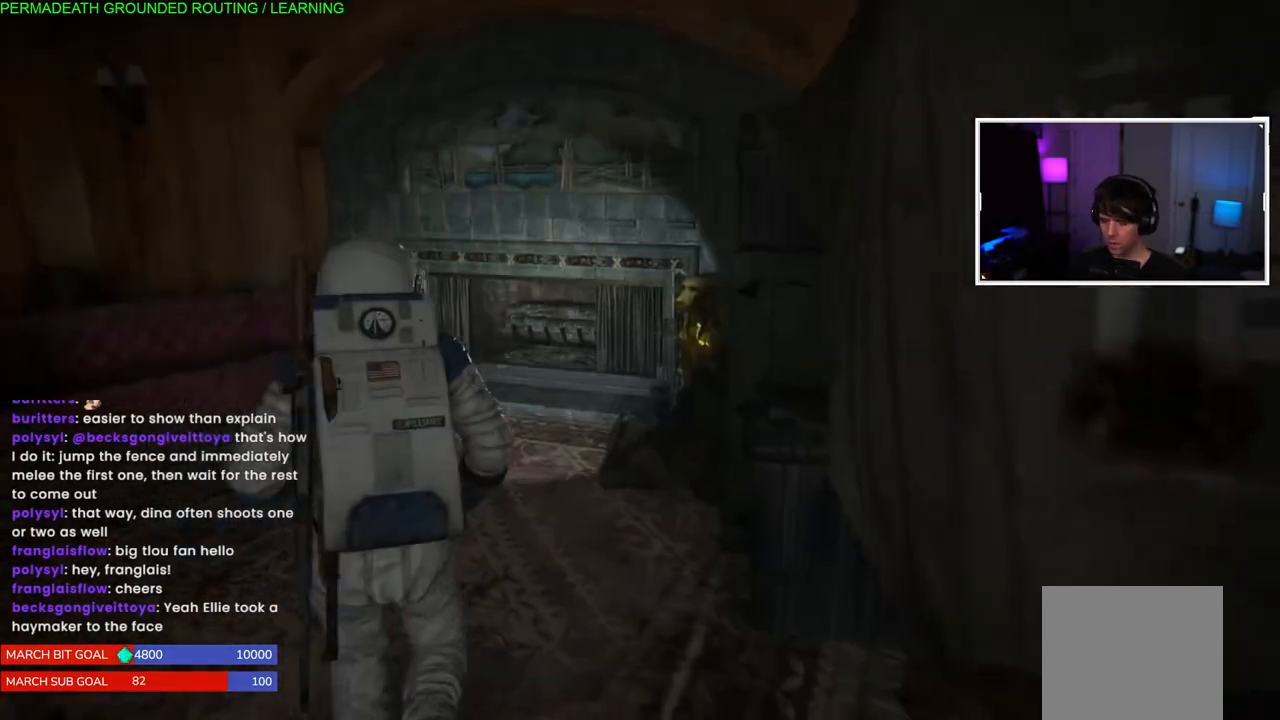
{"dt_ms": 500, "buttons": [], "left_stick": "up-left", "right_stick": "left", "events": [[33, "left_stick", "up-left"]]}
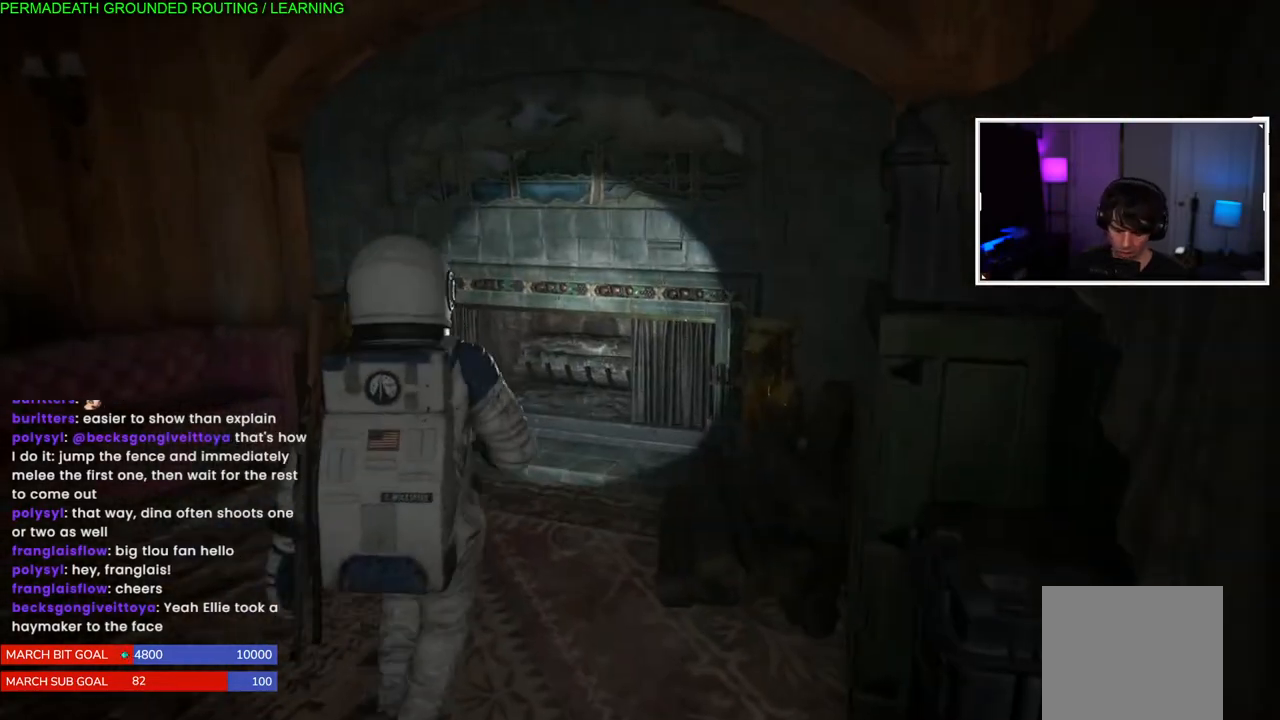
{"dt_ms": 500, "buttons": ["L1"], "left_stick": "left", "right_stick": "left", "events": [[83, "left_stick", "left"], [200, "L1", "down"]]}
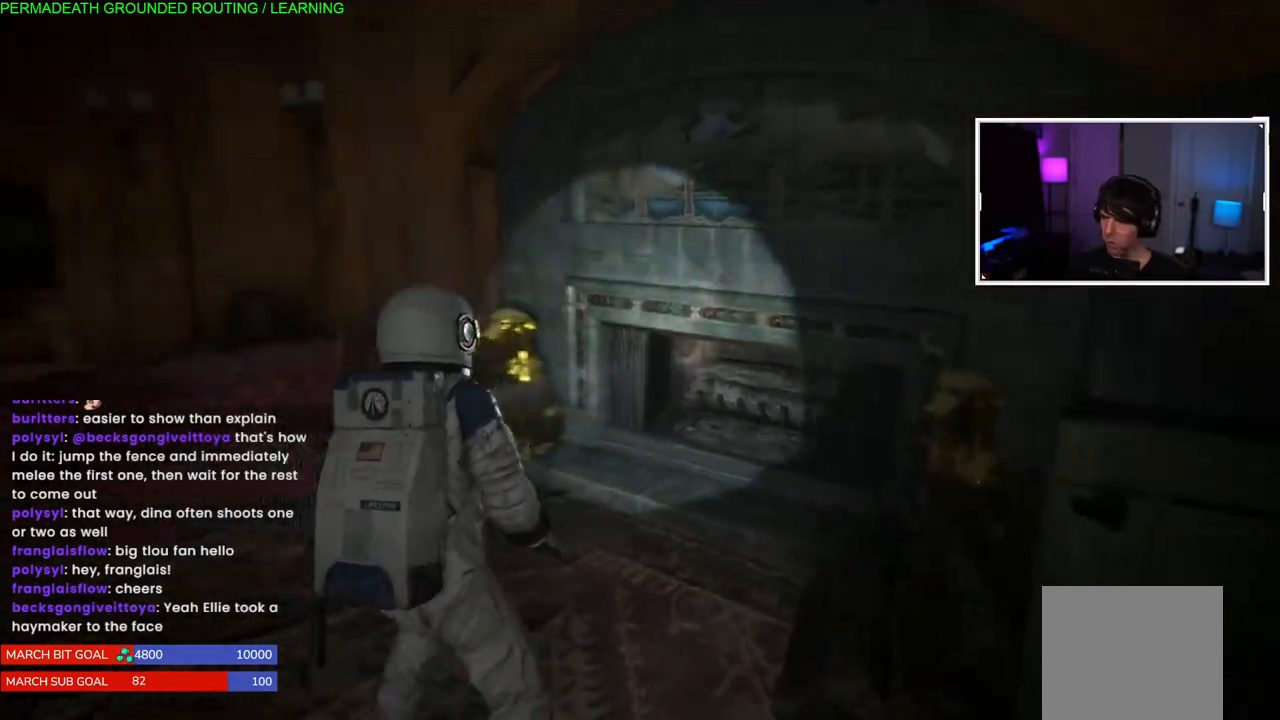
{"dt_ms": 500, "buttons": ["L1"], "left_stick": "left", "right_stick": "left", "events": []}
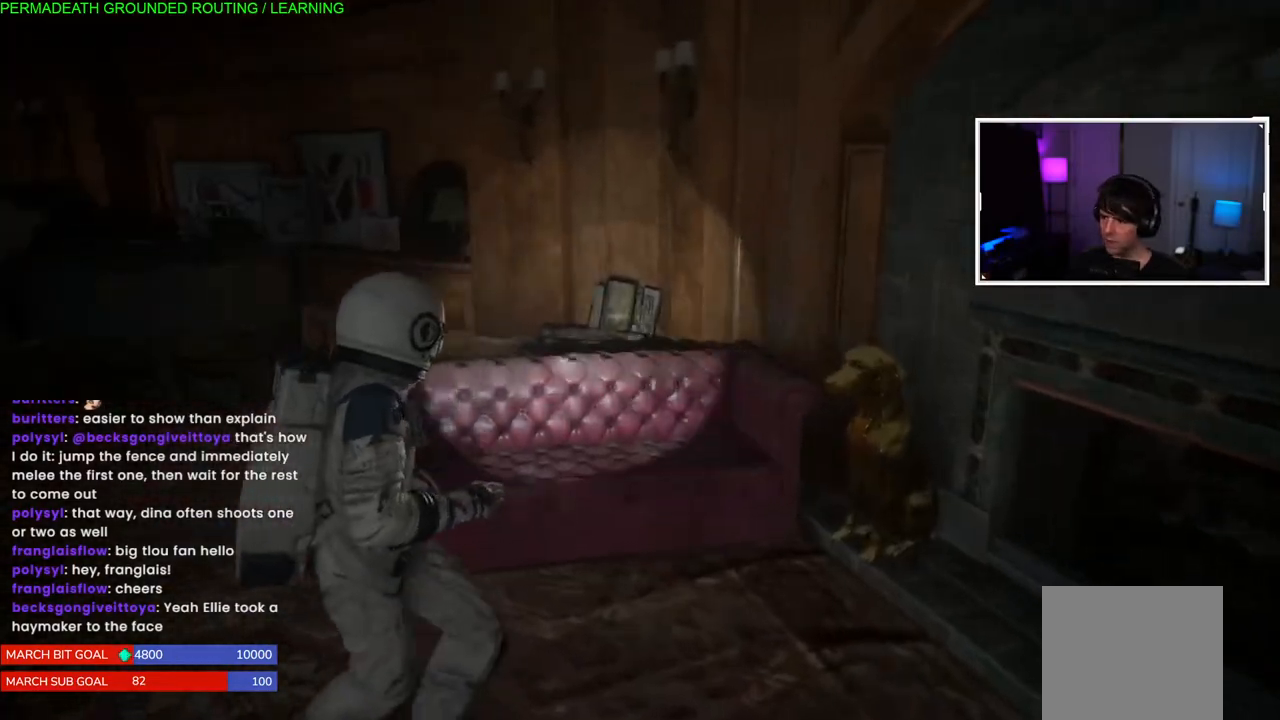
{"dt_ms": 500, "buttons": [], "left_stick": "center", "right_stick": "center", "events": [[250, "left_stick", "up-left"], [317, "right_stick", "center"], [467, "left_stick", "center"], [500, "L1", "up"]]}
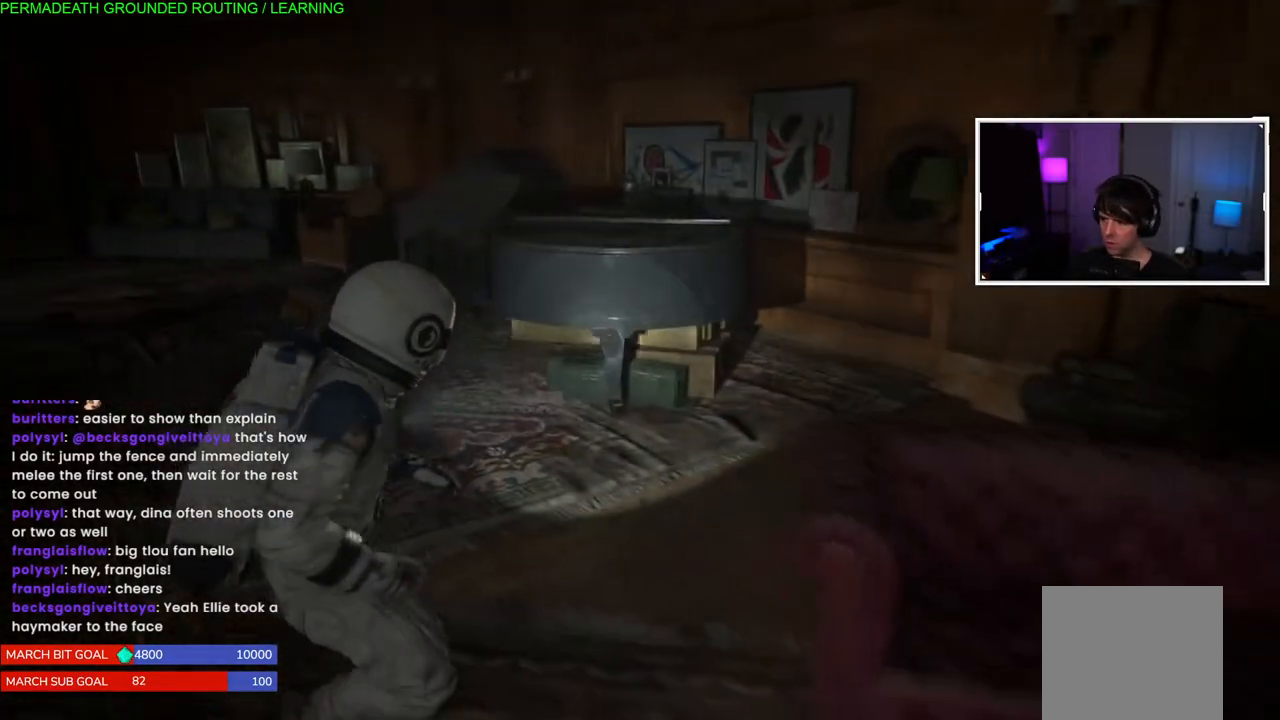
{"dt_ms": 500, "buttons": [], "left_stick": "center", "right_stick": "center", "events": []}
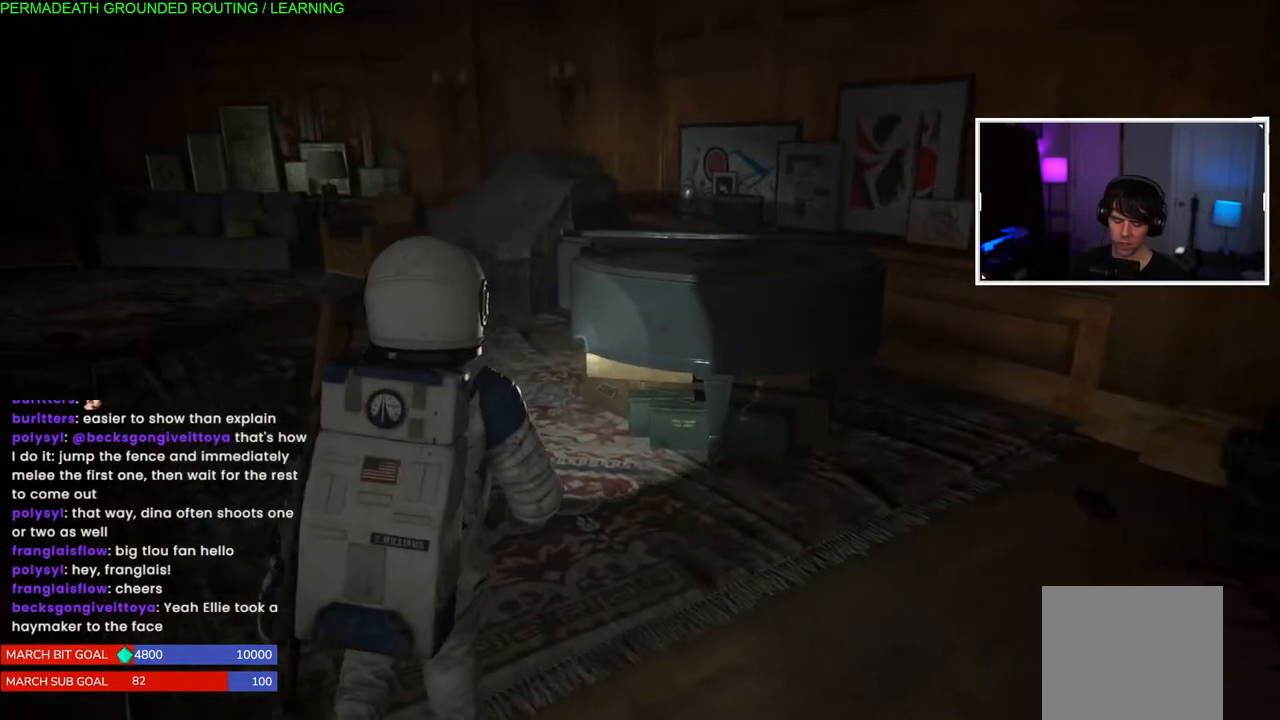
{"dt_ms": 500, "buttons": [], "left_stick": "center", "right_stick": "center", "events": []}
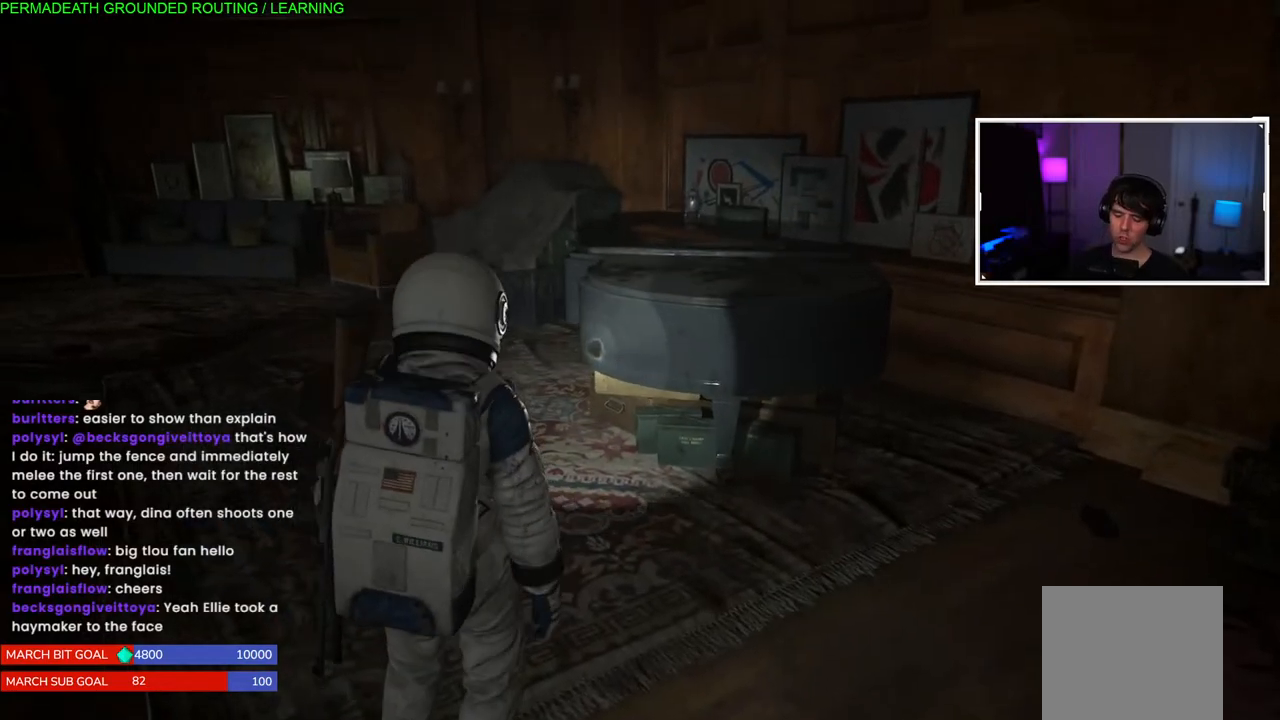
{"dt_ms": 500, "buttons": [], "left_stick": "up-left", "right_stick": "center", "events": [[500, "left_stick", "up-left"]]}
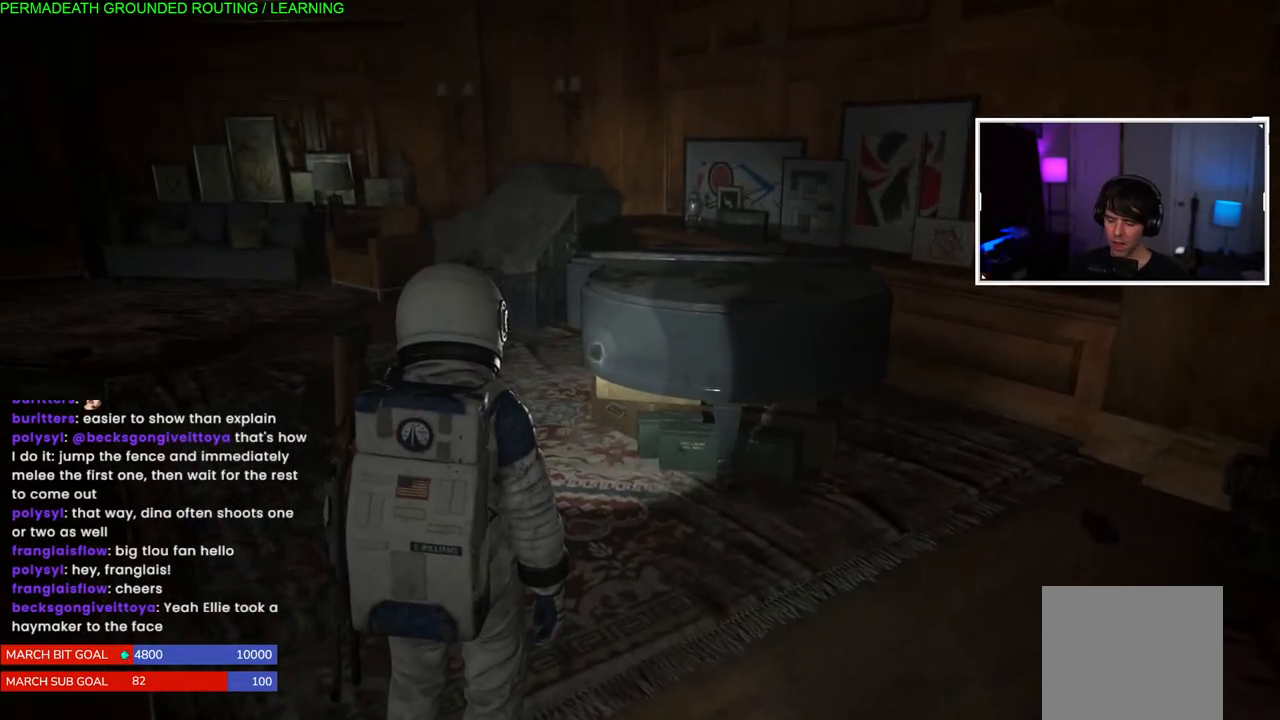
{"dt_ms": 1000, "buttons": ["L1"], "left_stick": "up", "right_stick": "left"}
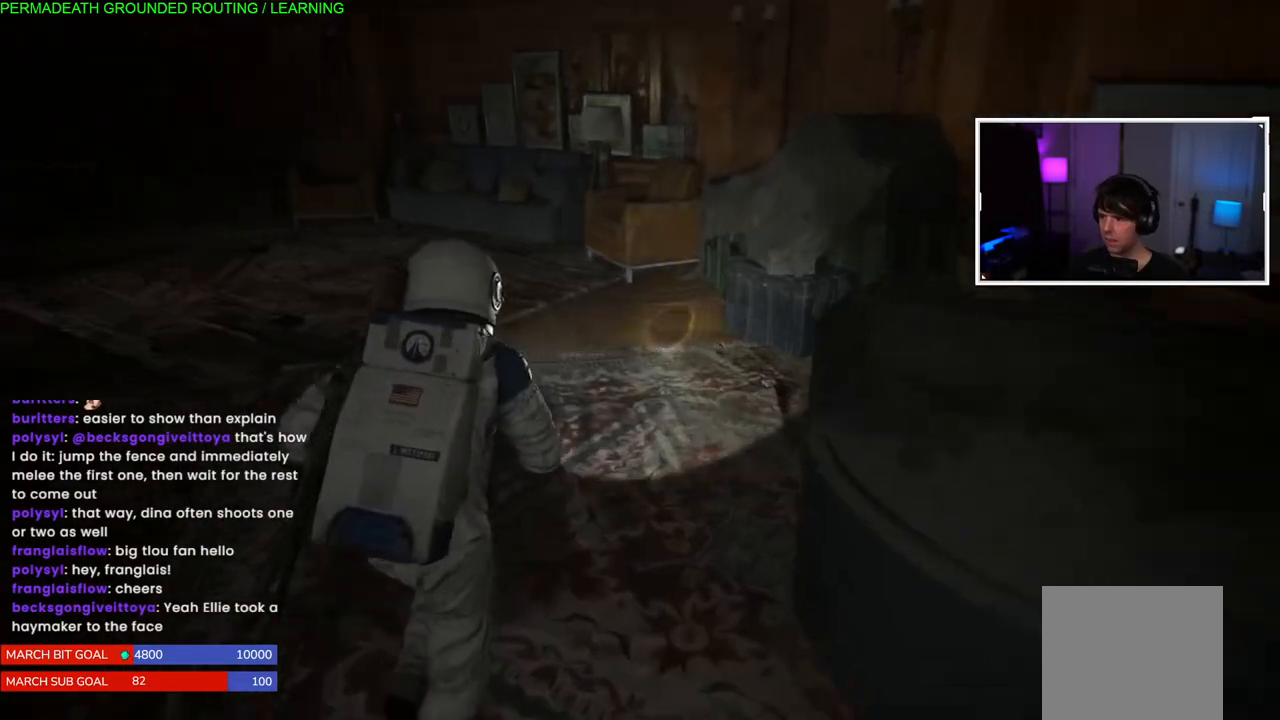
{"dt_ms": 500, "buttons": ["L1"], "left_stick": "up", "right_stick": "down-left", "events": [[450, "right_stick", "down-left"]]}
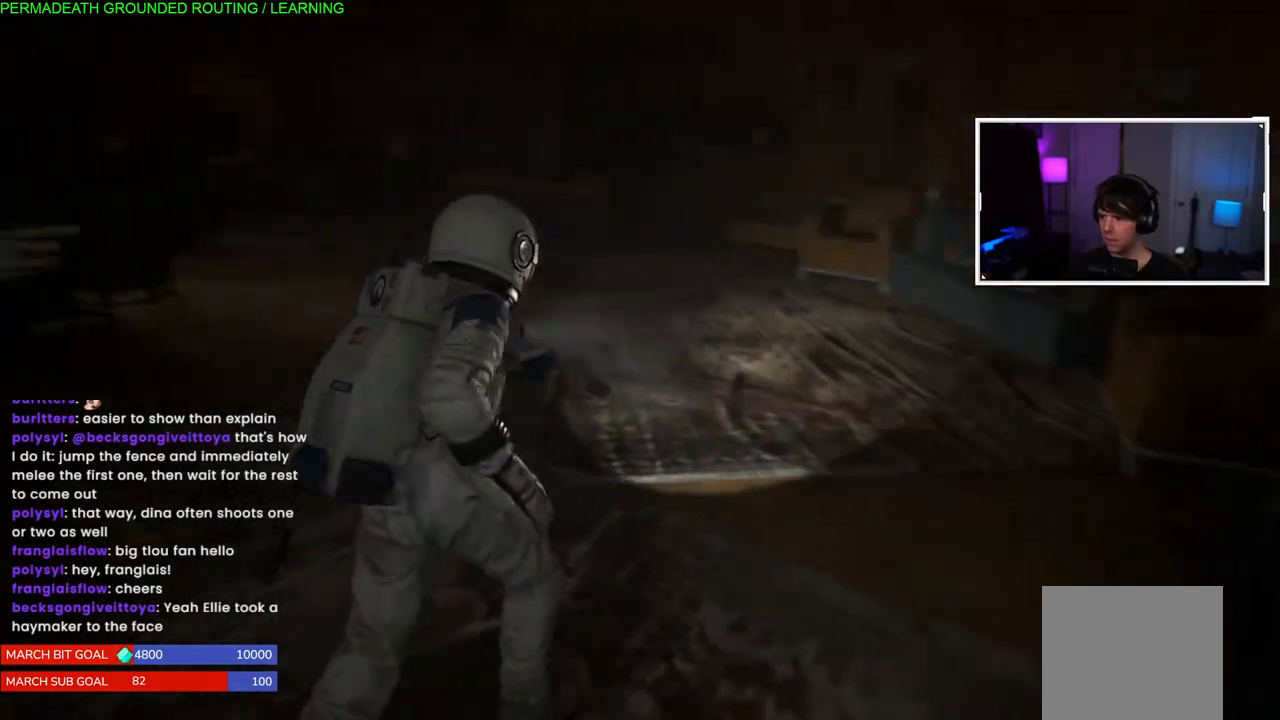
{"dt_ms": 500, "buttons": ["L1"], "left_stick": "up", "right_stick": "up-left", "events": [[217, "right_stick", "up-left"]]}
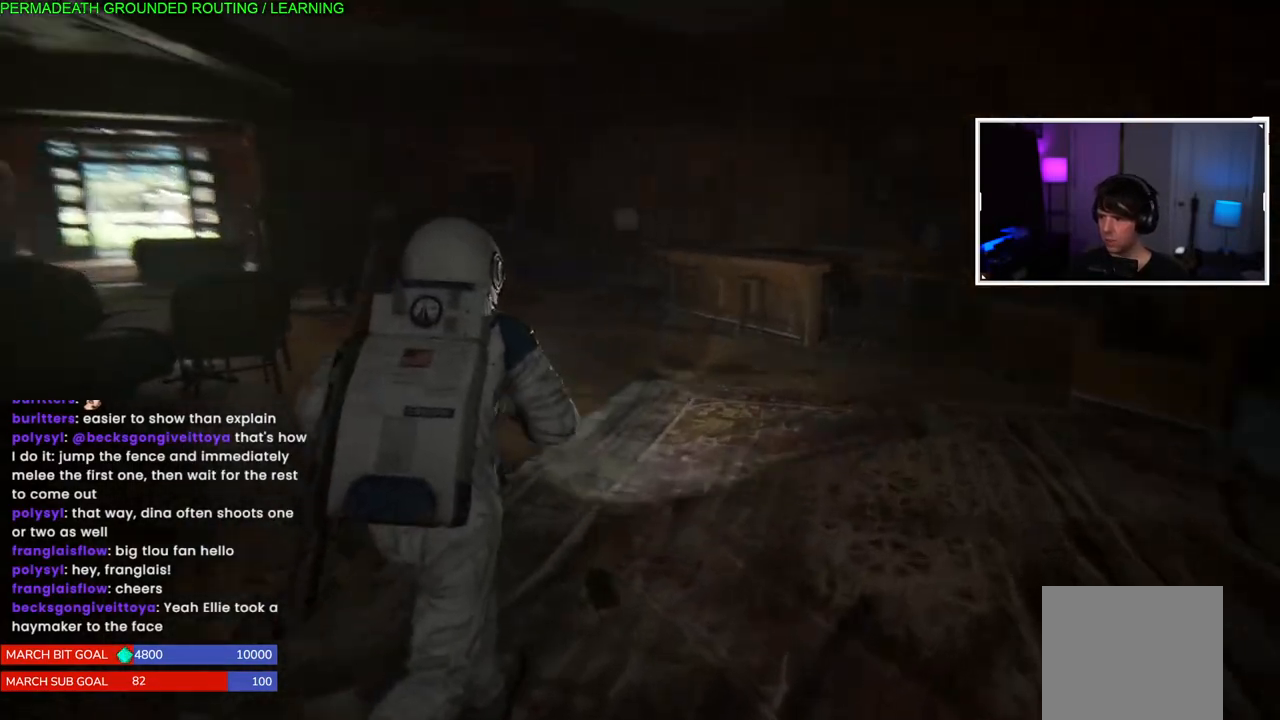
{"dt_ms": 500, "buttons": ["L1"], "left_stick": "up", "right_stick": "down", "events": [[17, "right_stick", "left"], [350, "right_stick", "center"], [417, "right_stick", "down"]]}
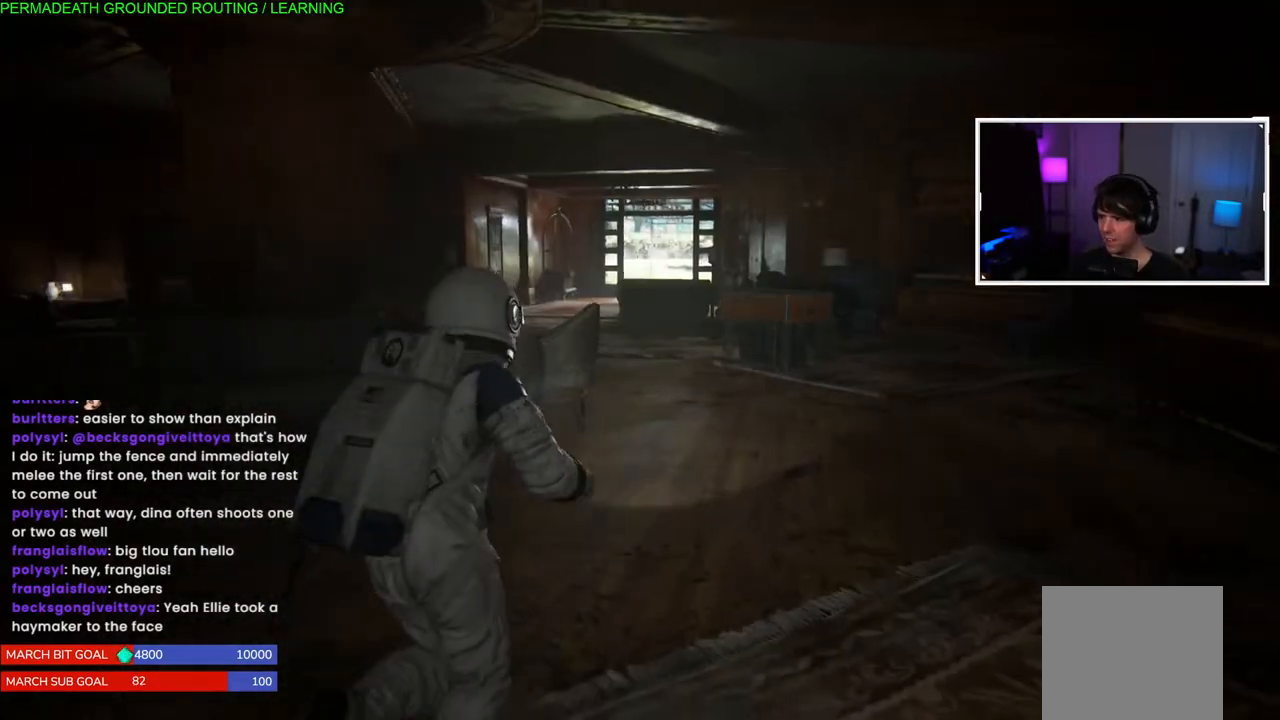
{"dt_ms": 500, "buttons": ["L1"], "left_stick": "up", "right_stick": "left", "events": [[117, "right_stick", "center"], [450, "right_stick", "left"]]}
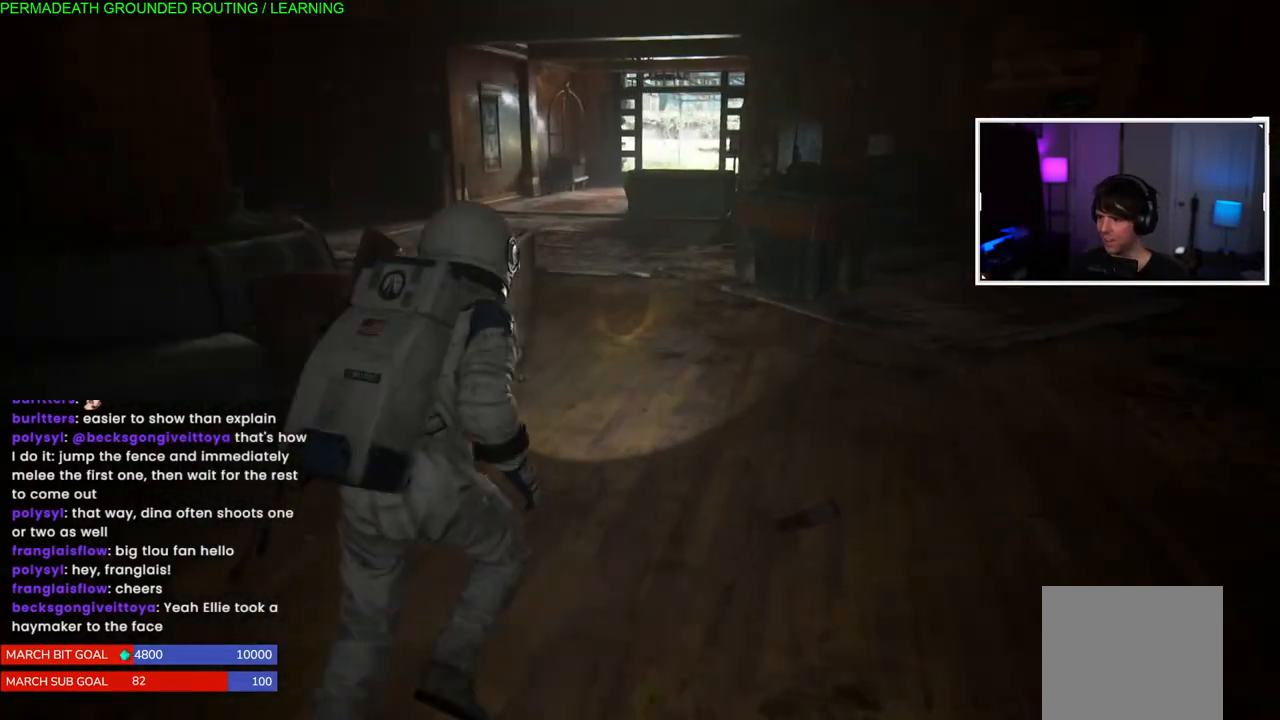
{"dt_ms": 500, "buttons": ["L1"], "left_stick": "up", "right_stick": "right", "events": [[283, "right_stick", "center"], [500, "right_stick", "right"]]}
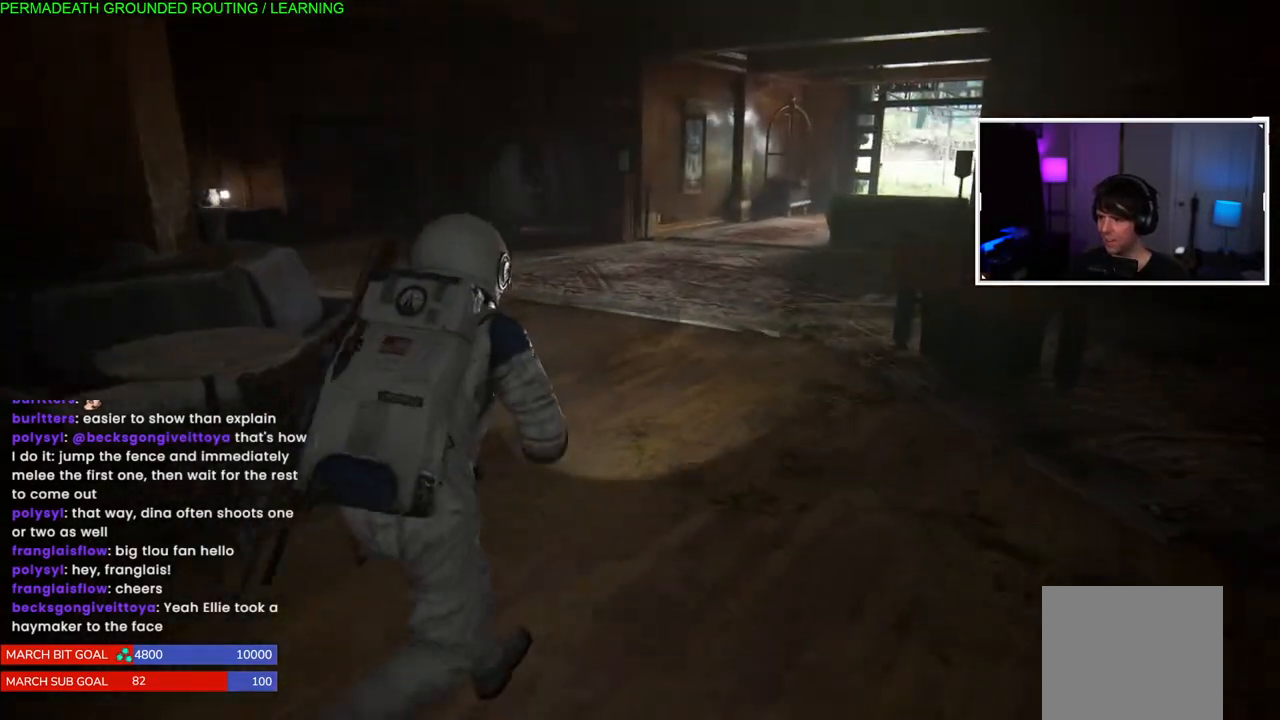
{"dt_ms": 500, "buttons": ["L1"], "left_stick": "up", "right_stick": "center", "events": [[317, "right_stick", "center"]]}
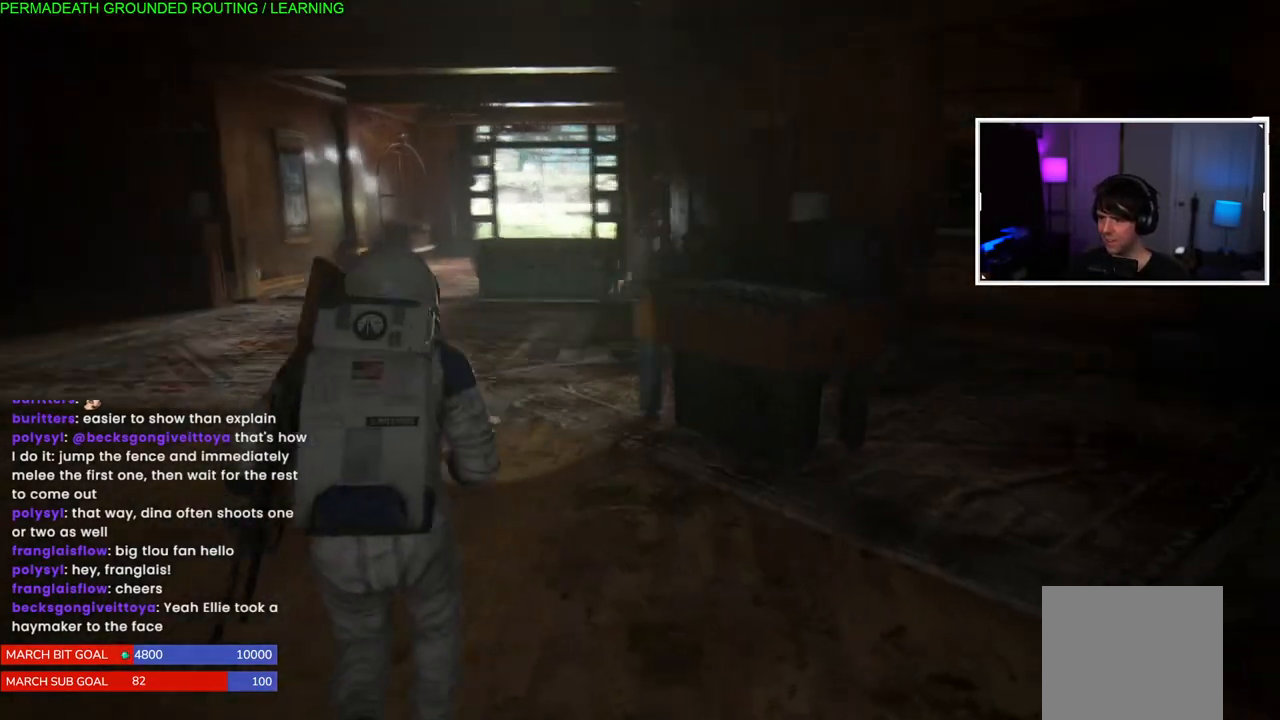
{"dt_ms": 500, "buttons": ["L1"], "left_stick": "up", "right_stick": "center", "events": [[217, "right_stick", "right"], [333, "right_stick", "center"]]}
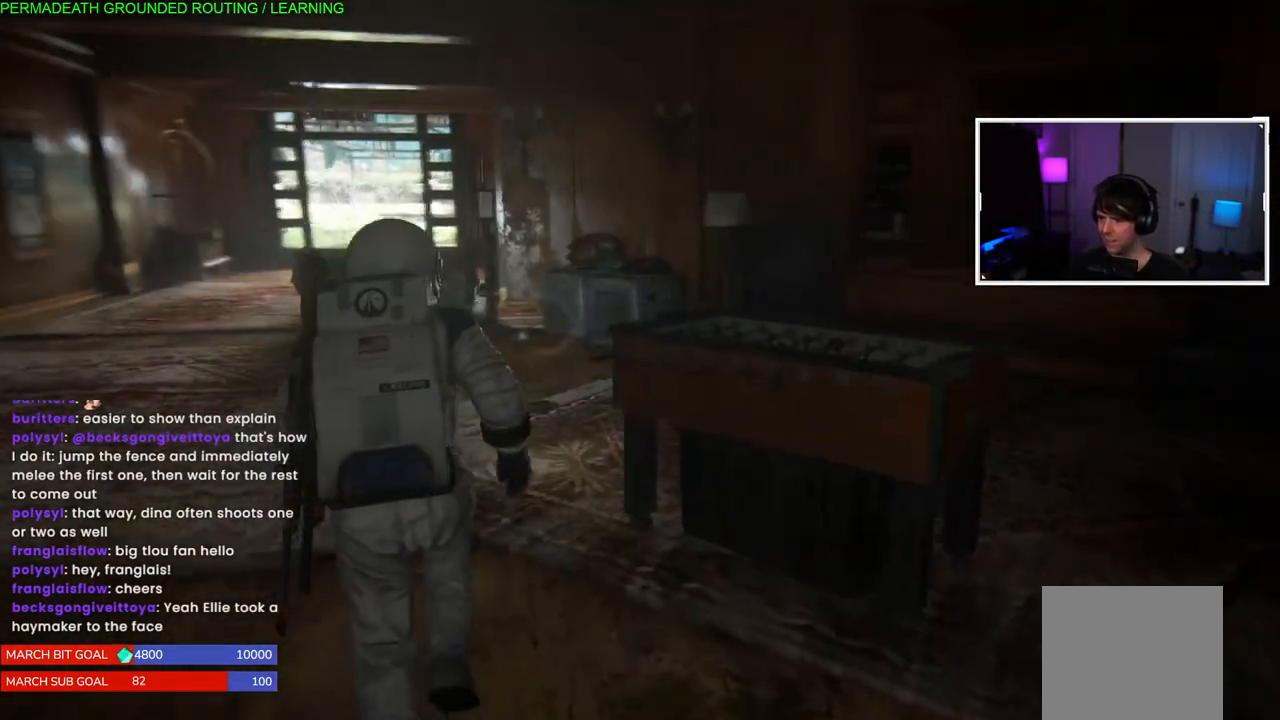
{"dt_ms": 500, "buttons": ["L1"], "left_stick": "up", "right_stick": "center", "events": []}
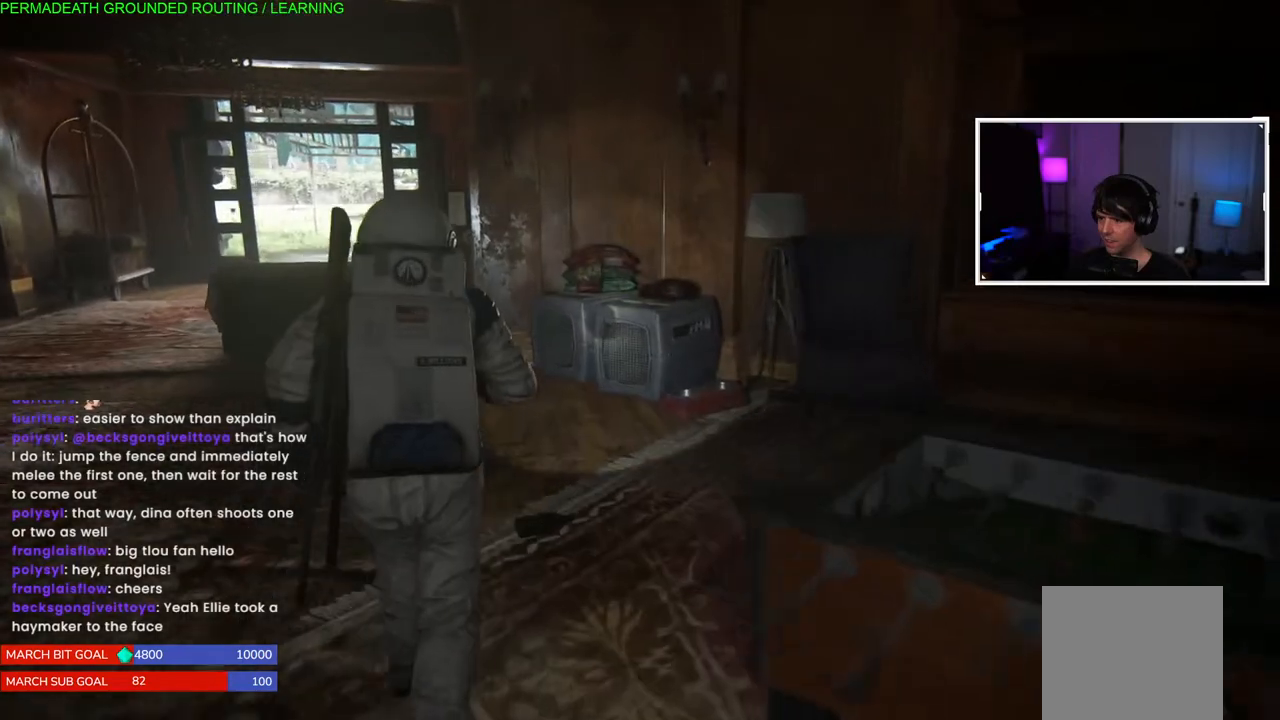
{"dt_ms": 500, "buttons": ["L1"], "left_stick": "up-left", "right_stick": "left", "events": [[383, "right_stick", "left"], [500, "left_stick", "up-left"]]}
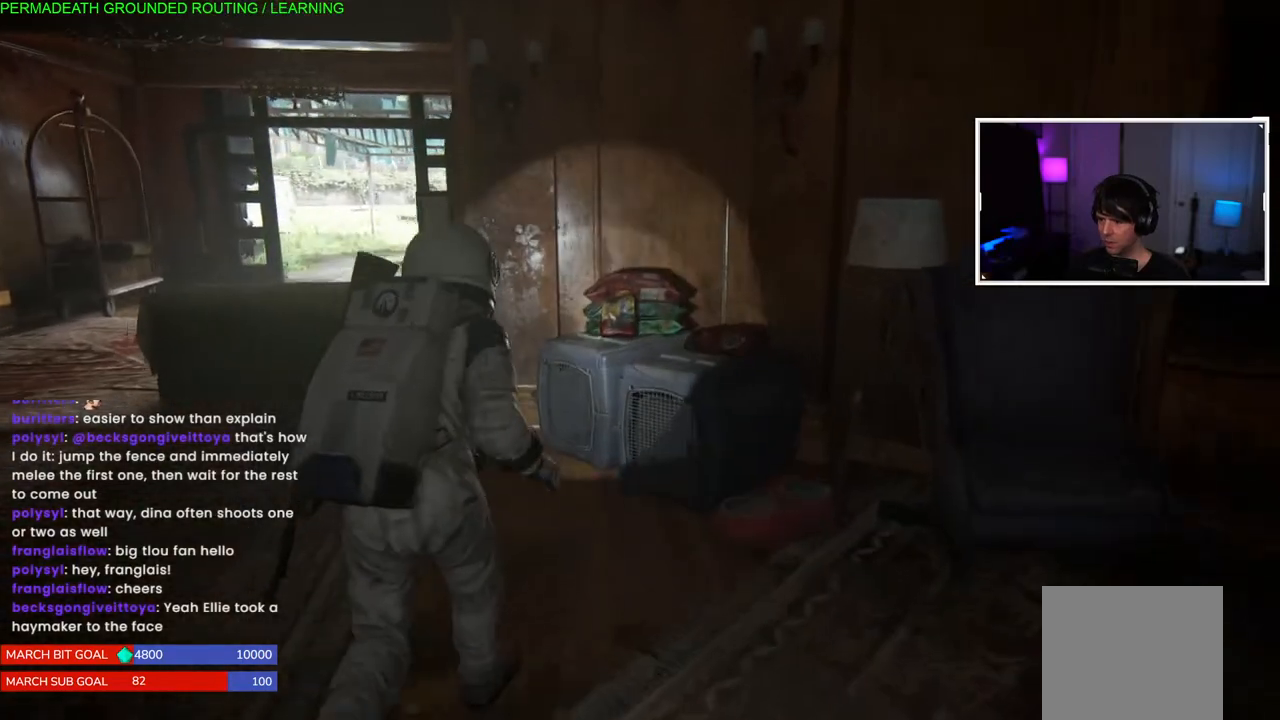
{"dt_ms": 500, "buttons": ["L1"], "left_stick": "up-left", "right_stick": "left", "events": []}
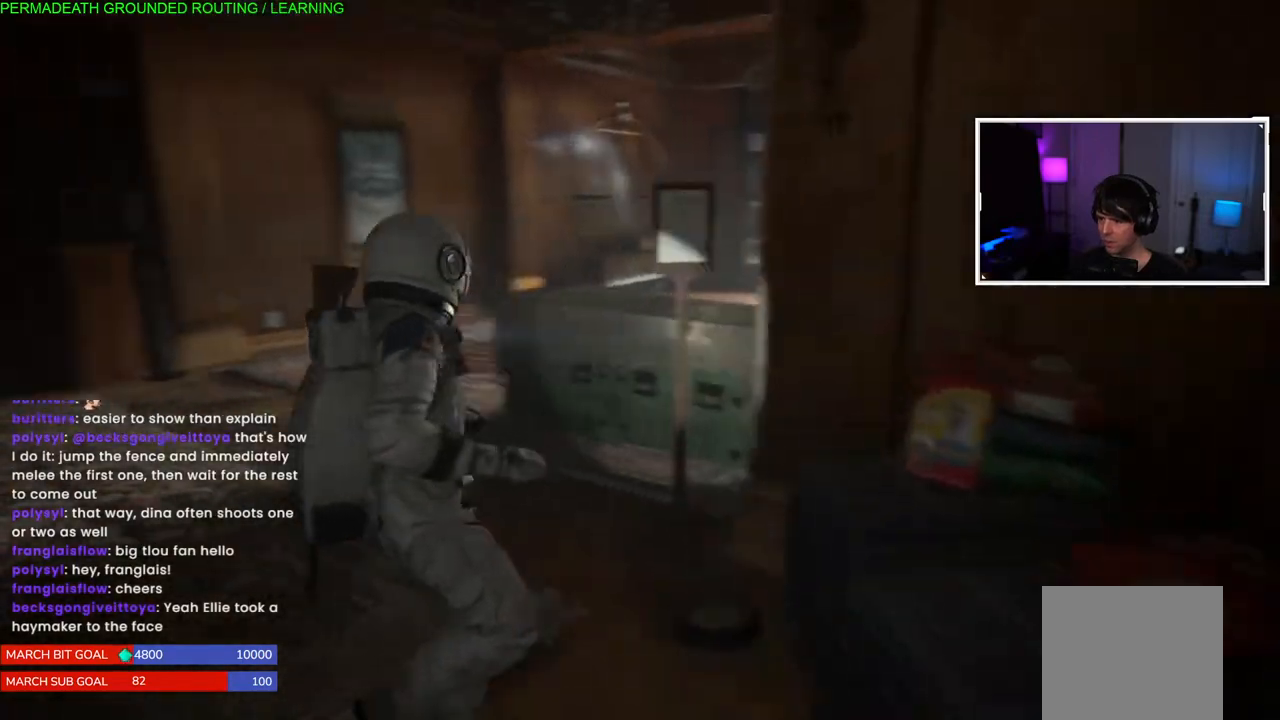
{"dt_ms": 500, "buttons": ["L1"], "left_stick": "up-left", "right_stick": "down-left", "events": [[83, "right_stick", "center"], [400, "right_stick", "down-left"]]}